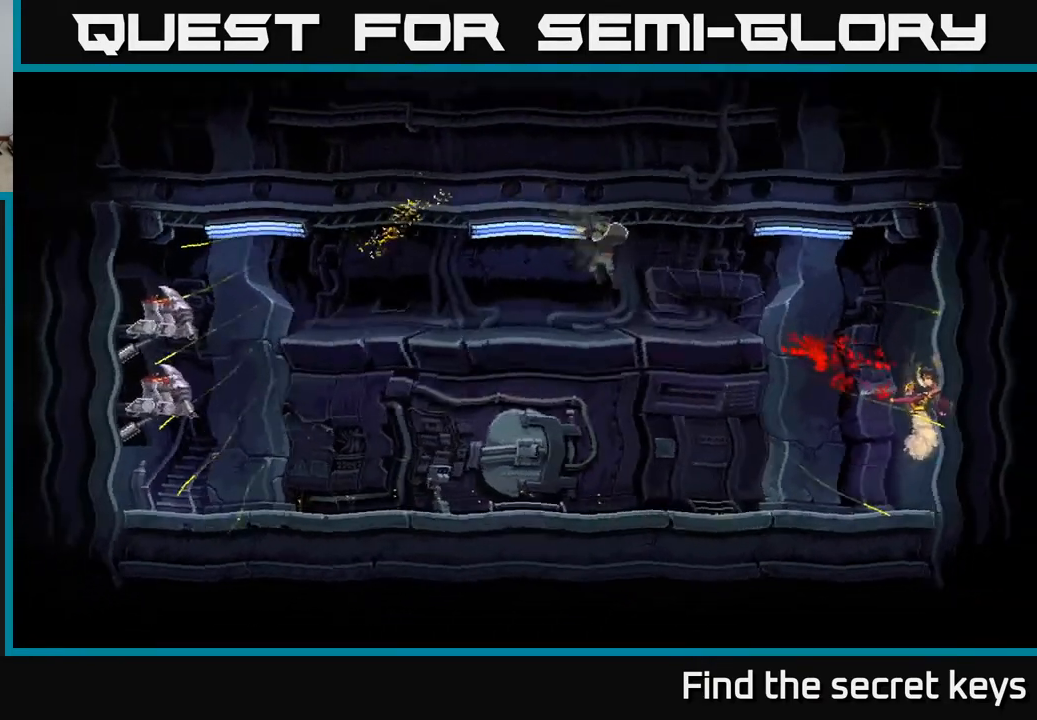
Gameplay with a controller (Xbox layout); each line is a JSON object with the inputs held at the frame after it. "events" lists button and stick changes between this image and that frame as [ms after this image, input, new state], when the widget could be followed in between.
{"buttons": [], "left_stick": "right", "right_stick": "center", "events": [[50, "left_stick", "center"], [67, "A", "down"], [83, "X", "down"], [167, "X", "up"], [200, "A", "up"], [350, "left_stick", "right"]]}
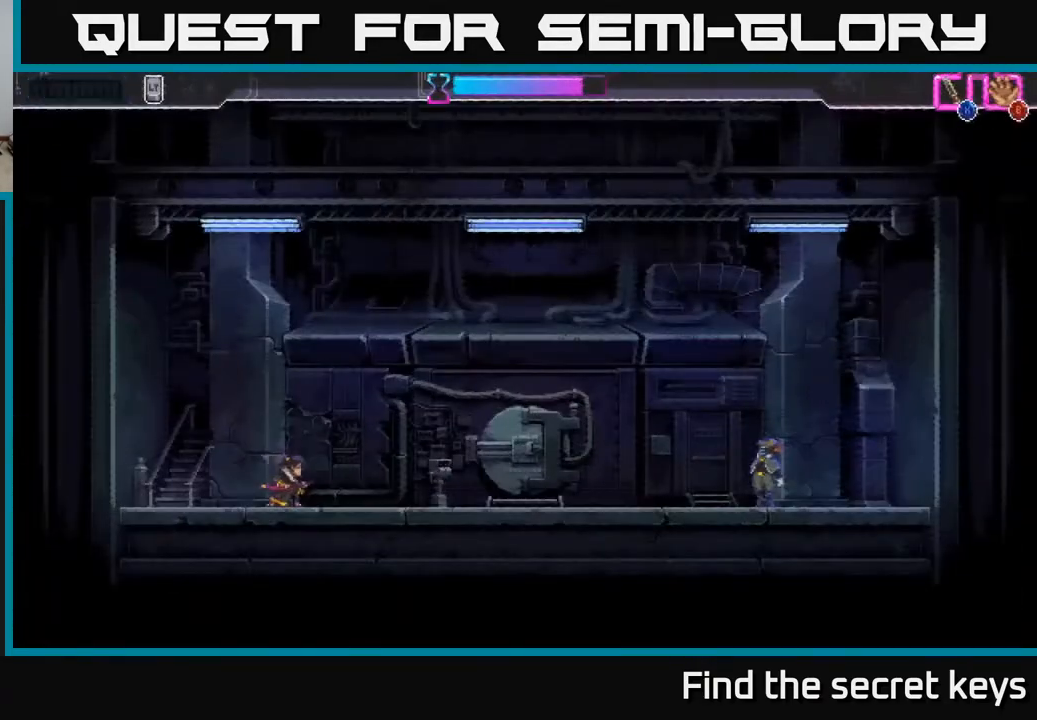
{"buttons": [], "left_stick": "right", "right_stick": "center", "events": [[167, "left_stick", "center"], [333, "left_stick", "right"]]}
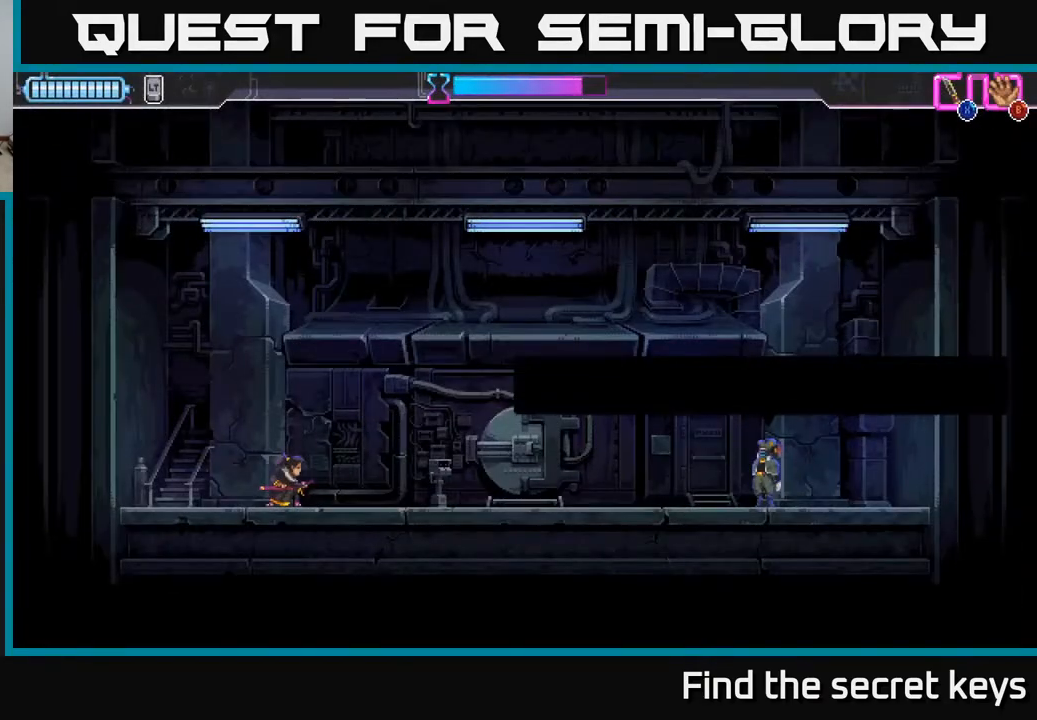
{"buttons": ["A"], "left_stick": "center", "right_stick": "center", "events": [[100, "A", "down"], [217, "left_stick", "center"], [250, "A", "up"], [467, "A", "down"]]}
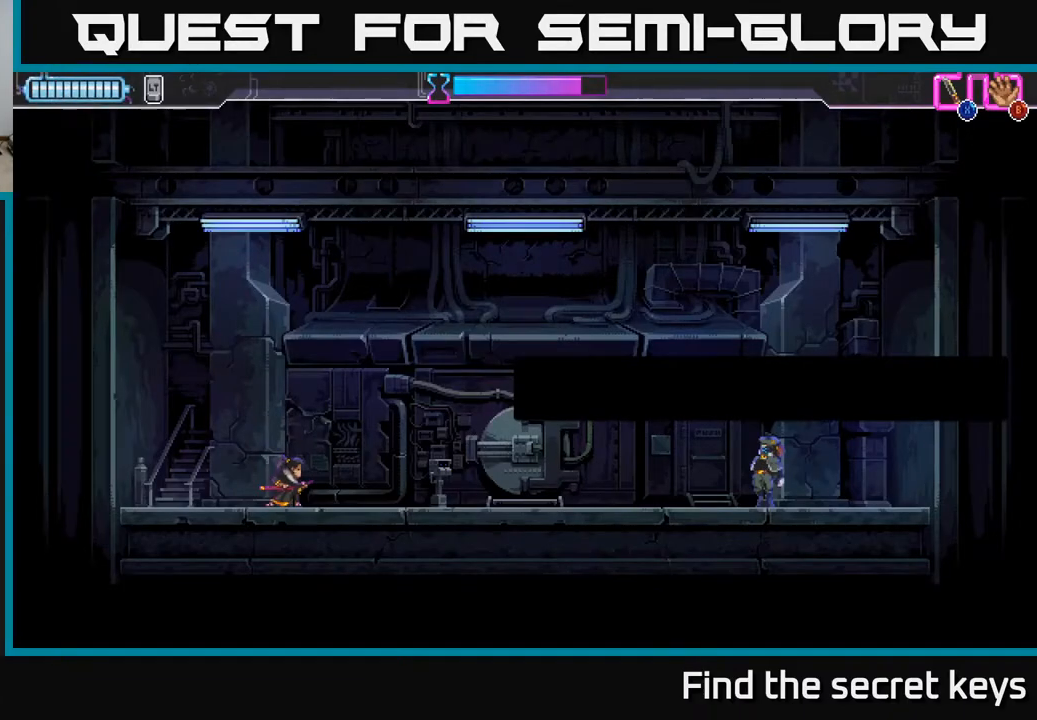
{"buttons": ["A"], "left_stick": "center", "right_stick": "center", "events": [[233, "A", "up"], [400, "A", "down"]]}
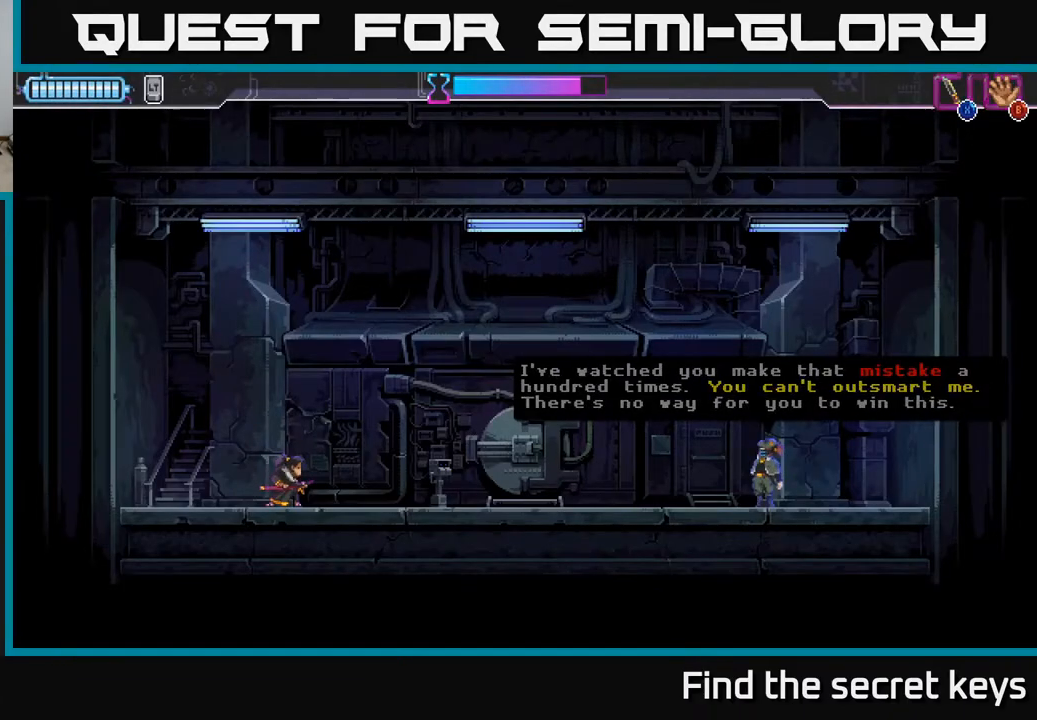
{"buttons": [], "left_stick": "right", "right_stick": "center", "events": [[67, "A", "up"], [133, "A", "down"], [133, "left_stick", "right"], [250, "A", "up"]]}
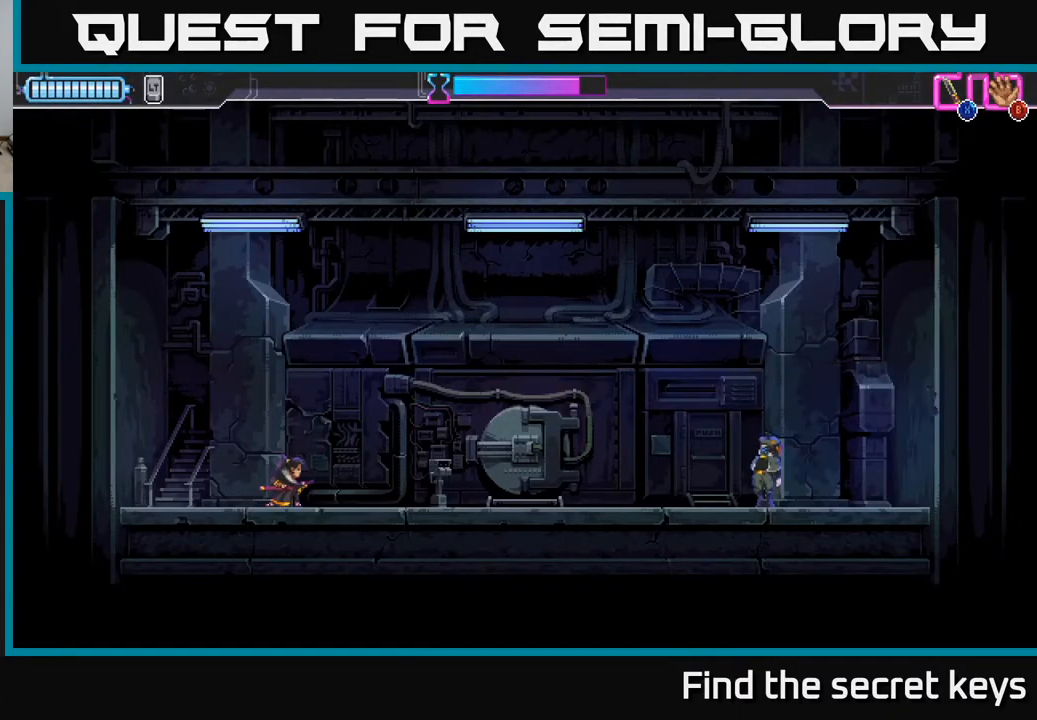
{"buttons": [], "left_stick": "right", "right_stick": "center", "events": []}
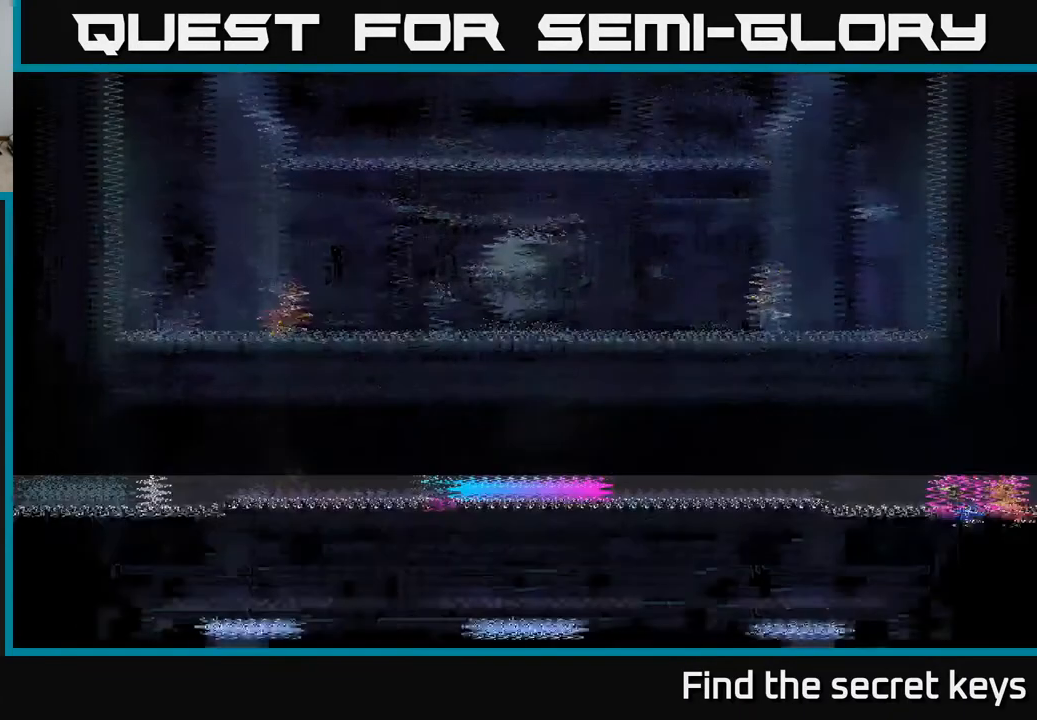
{"buttons": [], "left_stick": "right", "right_stick": "center", "events": [[17, "left_stick", "center"], [317, "left_stick", "right"]]}
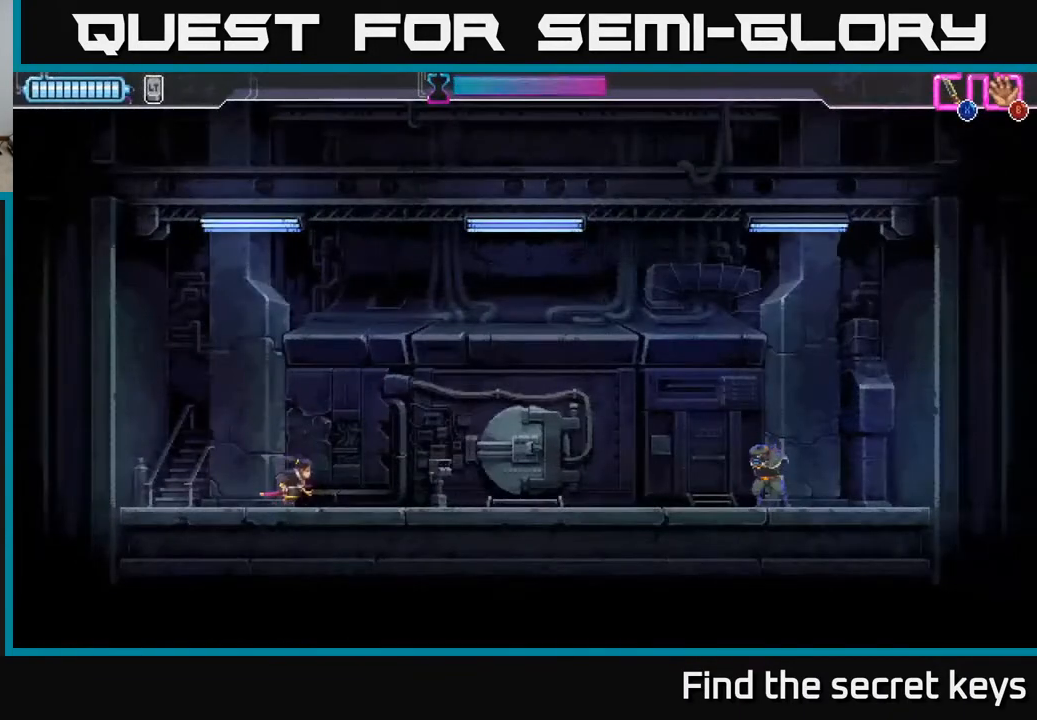
{"buttons": ["R2"], "left_stick": "right", "right_stick": "center", "events": [[400, "R2", "down"]]}
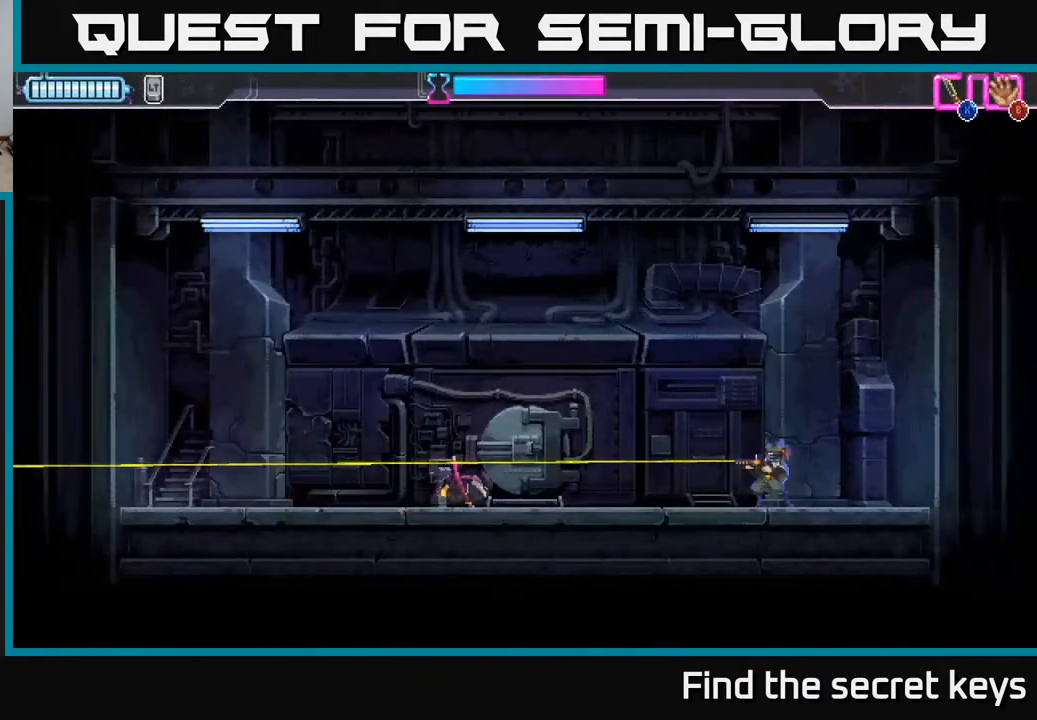
{"buttons": ["A", "X"], "left_stick": "down-right", "right_stick": "center", "events": [[283, "A", "down"], [283, "R2", "up"], [317, "X", "down"], [400, "left_stick", "down-right"], [417, "X", "up"], [500, "X", "down"]]}
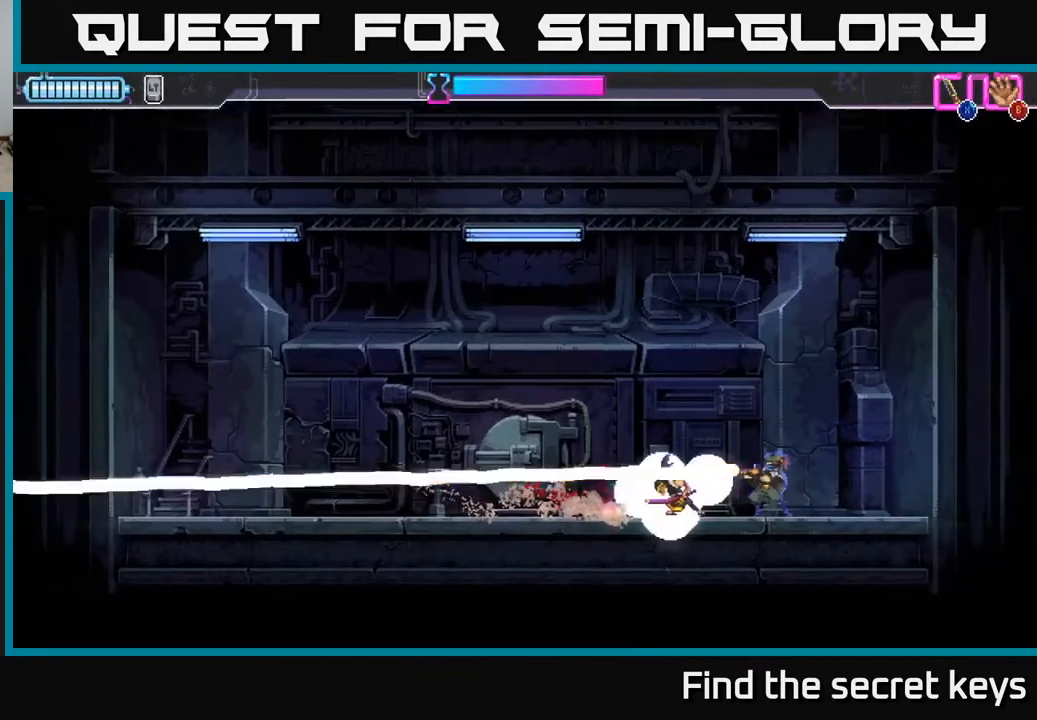
{"buttons": ["A"], "left_stick": "right", "right_stick": "center", "events": [[100, "X", "up"], [133, "A", "up"], [183, "A", "down"], [183, "left_stick", "center"], [217, "A", "up"], [217, "X", "down"], [283, "X", "up"], [350, "left_stick", "right"], [400, "A", "down"]]}
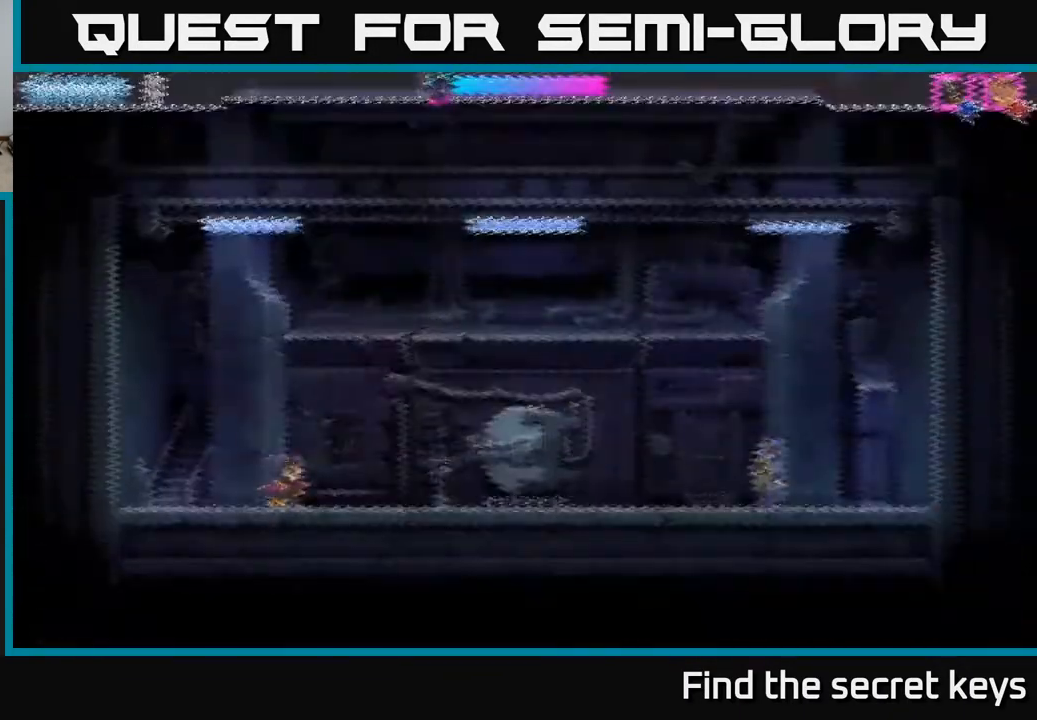
{"buttons": [], "left_stick": "right", "right_stick": "center", "events": [[17, "A", "up"]]}
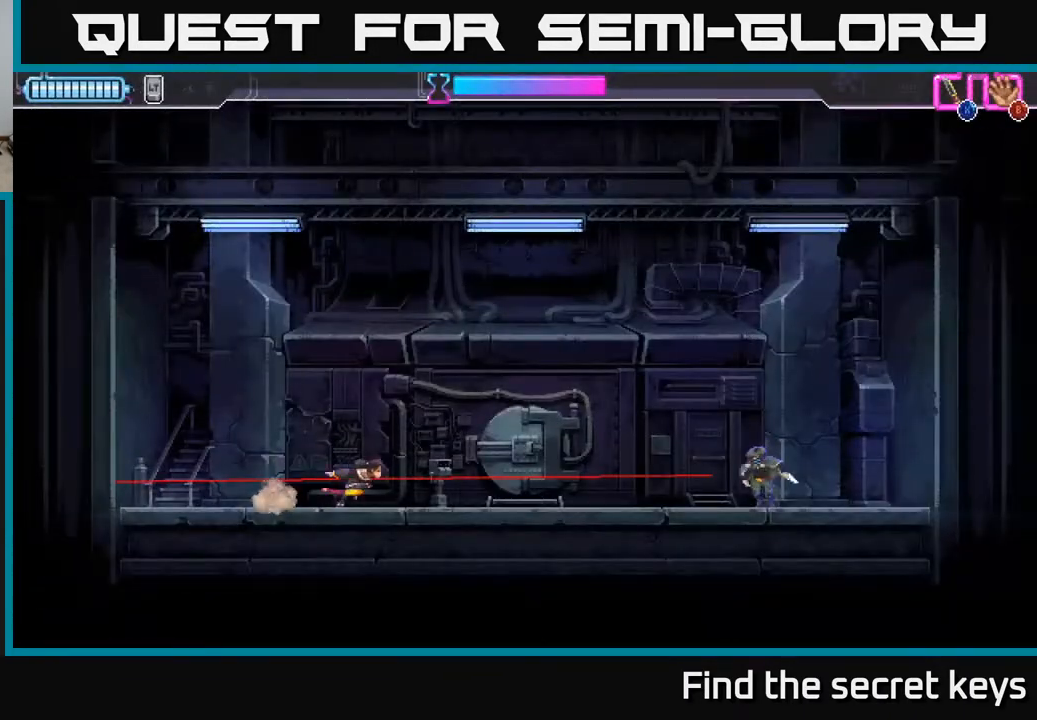
{"buttons": ["A"], "left_stick": "left", "right_stick": "center", "events": [[217, "A", "down"], [433, "left_stick", "left"]]}
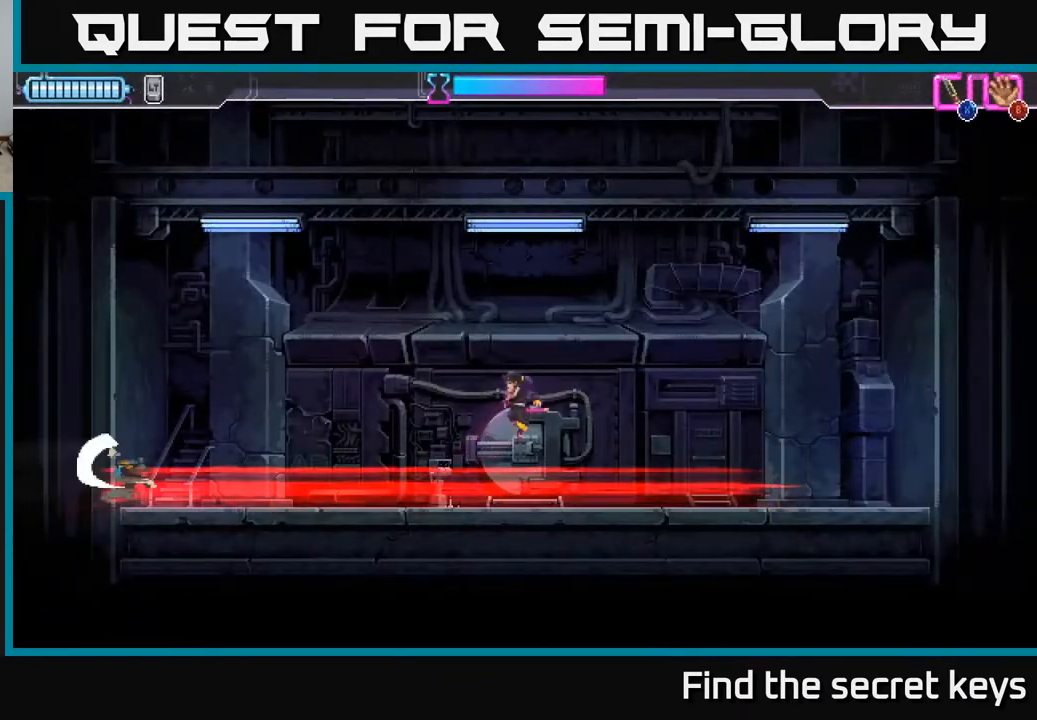
{"buttons": [], "left_stick": "left", "right_stick": "center", "events": [[17, "A", "up"]]}
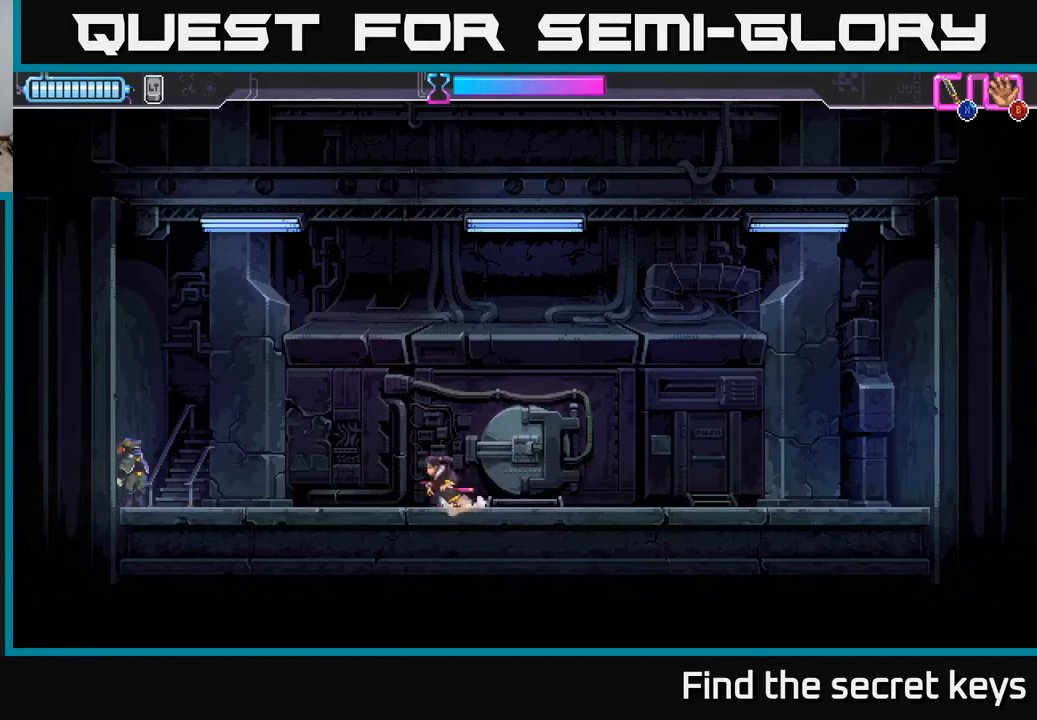
{"buttons": [], "left_stick": "center", "right_stick": "center", "events": [[67, "R2", "down"], [300, "R2", "up"], [350, "X", "down"], [433, "X", "up"], [500, "left_stick", "center"]]}
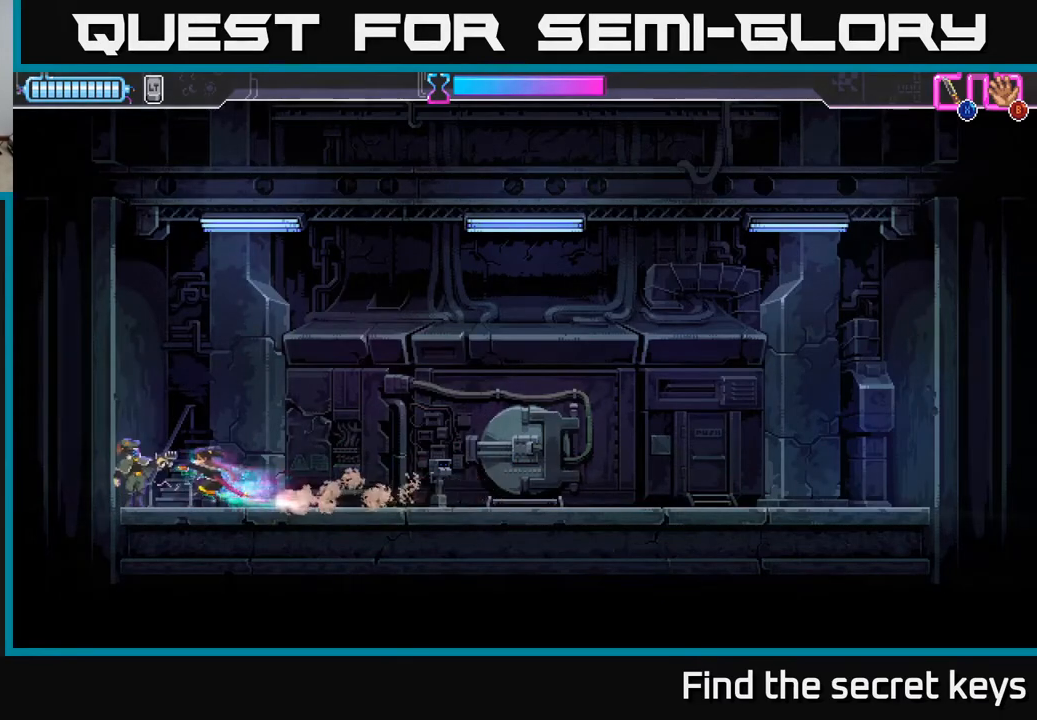
{"buttons": [], "left_stick": "left", "right_stick": "center", "events": [[100, "X", "down"], [183, "X", "up"], [383, "X", "down"], [500, "X", "up"], [500, "left_stick", "left"]]}
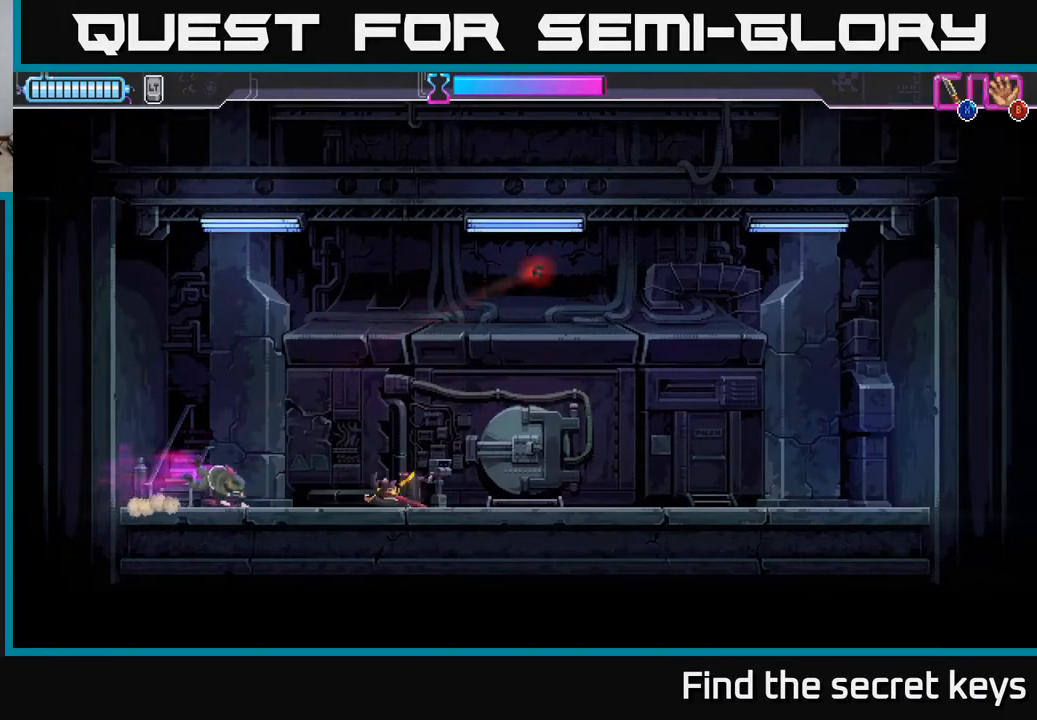
{"buttons": ["X"], "left_stick": "up-left", "right_stick": "center", "events": [[167, "A", "down"], [183, "left_stick", "center"], [233, "X", "down"], [267, "A", "up"], [317, "X", "up"], [383, "left_stick", "up-left"], [417, "A", "down"], [483, "X", "down"], [500, "A", "up"]]}
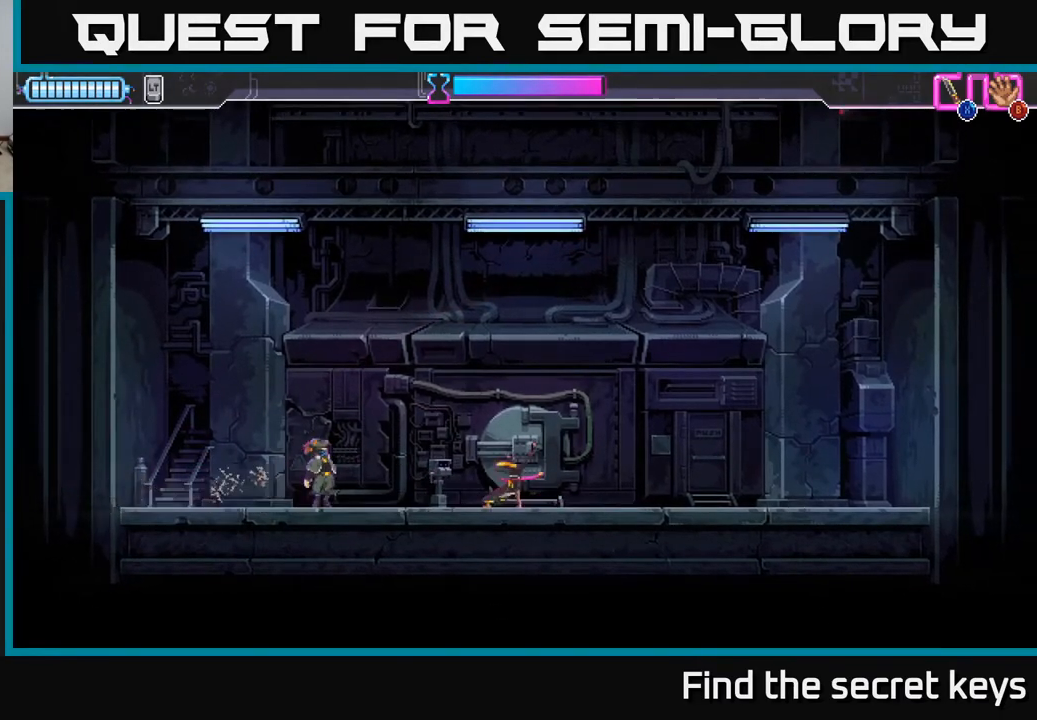
{"buttons": ["R2"], "left_stick": "left", "right_stick": "center", "events": [[50, "left_stick", "right"], [67, "X", "up"], [183, "left_stick", "left"], [400, "R2", "down"]]}
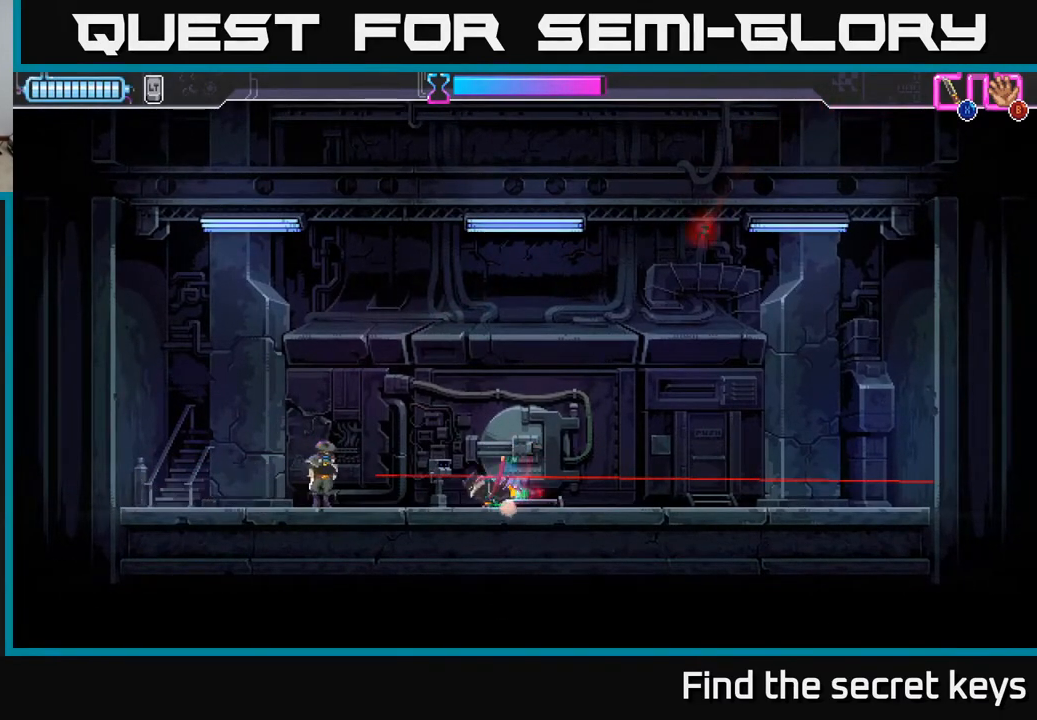
{"buttons": [], "left_stick": "left", "right_stick": "center", "events": [[117, "X", "down"], [133, "R2", "up"], [200, "X", "up"]]}
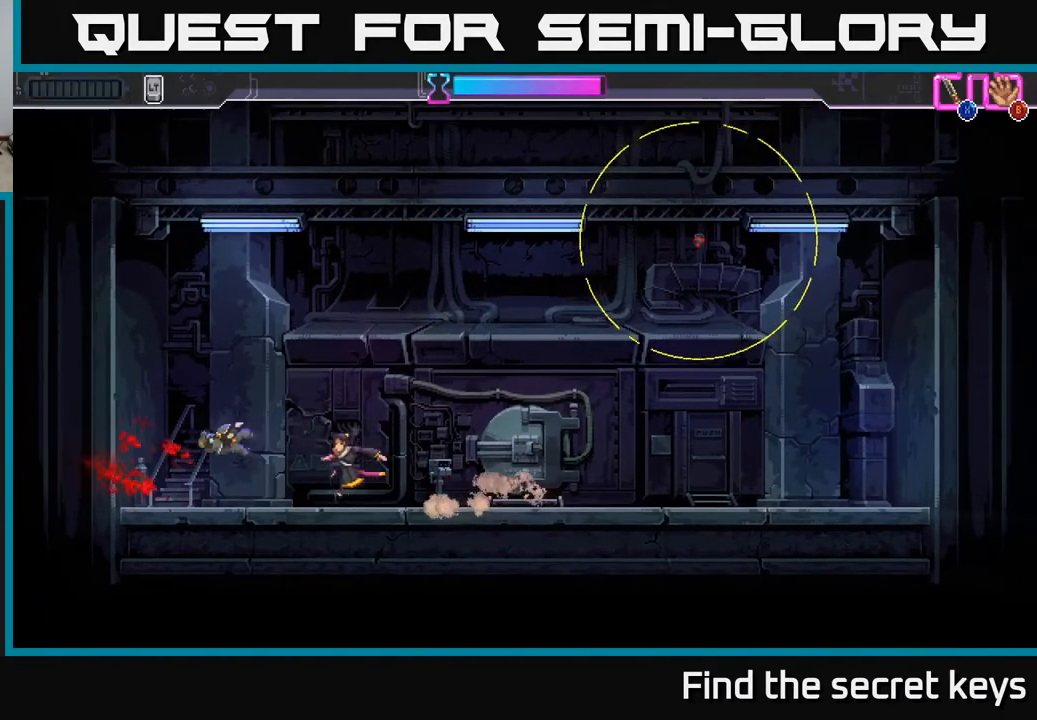
{"buttons": [], "left_stick": "down-right", "right_stick": "center", "events": [[17, "left_stick", "up-left"], [167, "left_stick", "left"], [283, "left_stick", "center"], [367, "left_stick", "down-right"]]}
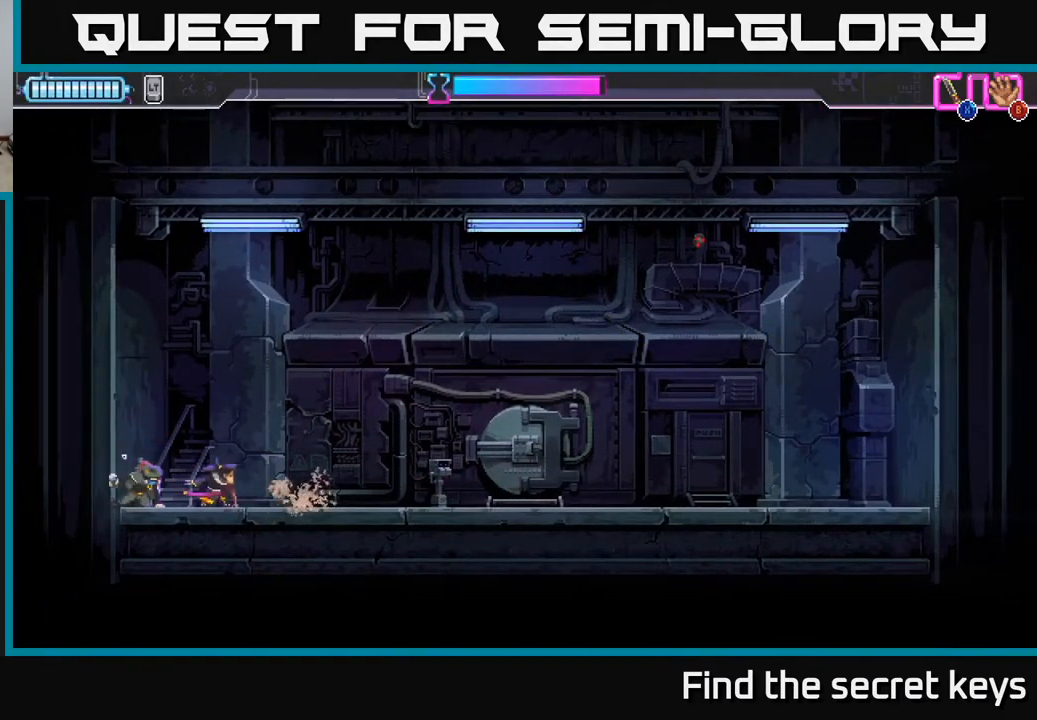
{"buttons": [], "left_stick": "right", "right_stick": "center", "events": [[17, "left_stick", "right"], [50, "R2", "down"], [183, "R2", "up"]]}
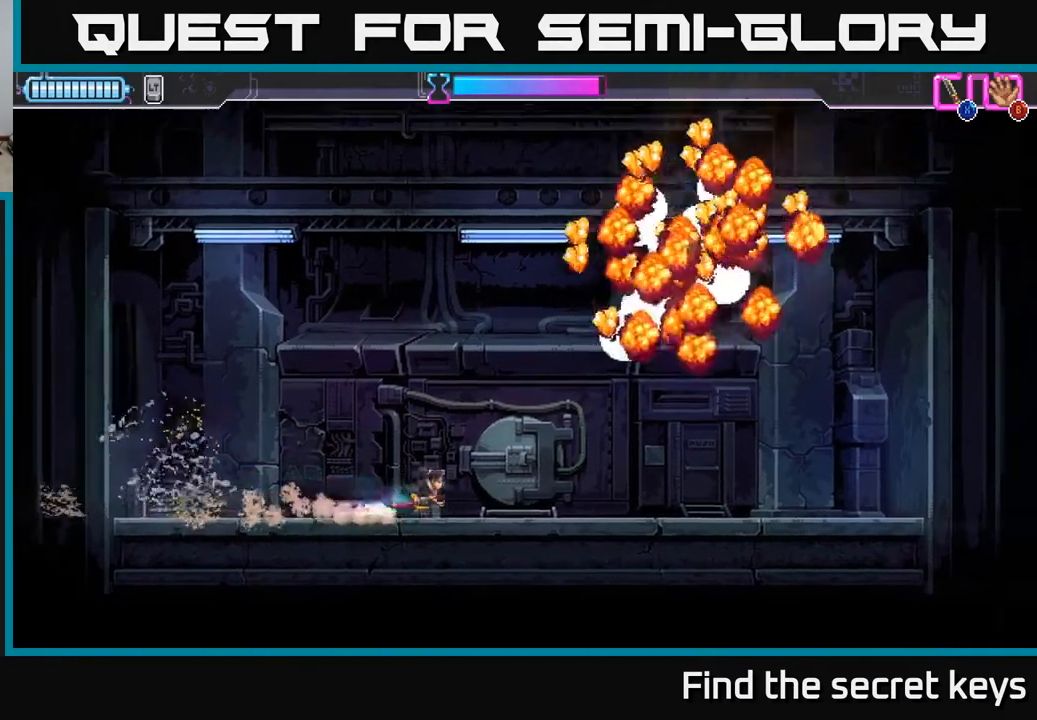
{"buttons": [], "left_stick": "left", "right_stick": "center", "events": [[250, "left_stick", "left"]]}
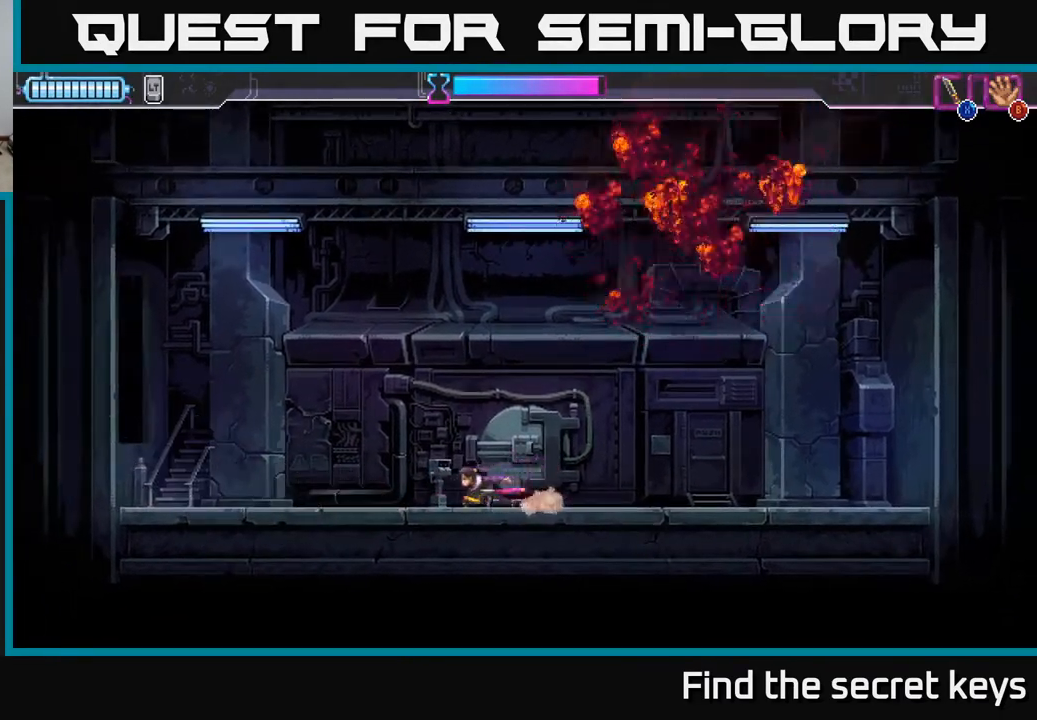
{"buttons": ["A"], "left_stick": "left", "right_stick": "center", "events": [[33, "R2", "down"], [200, "R2", "up"], [367, "A", "down"]]}
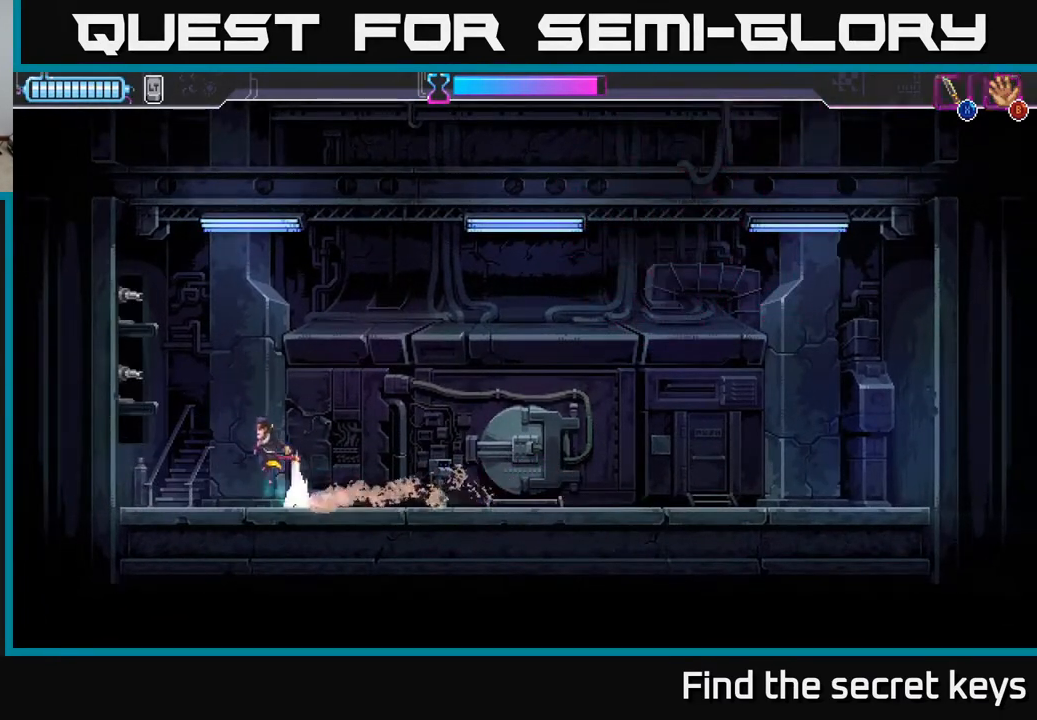
{"buttons": ["A"], "left_stick": "up", "right_stick": "center", "events": [[200, "X", "down"], [233, "left_stick", "up"], [317, "X", "up"], [417, "X", "down"], [483, "X", "up"]]}
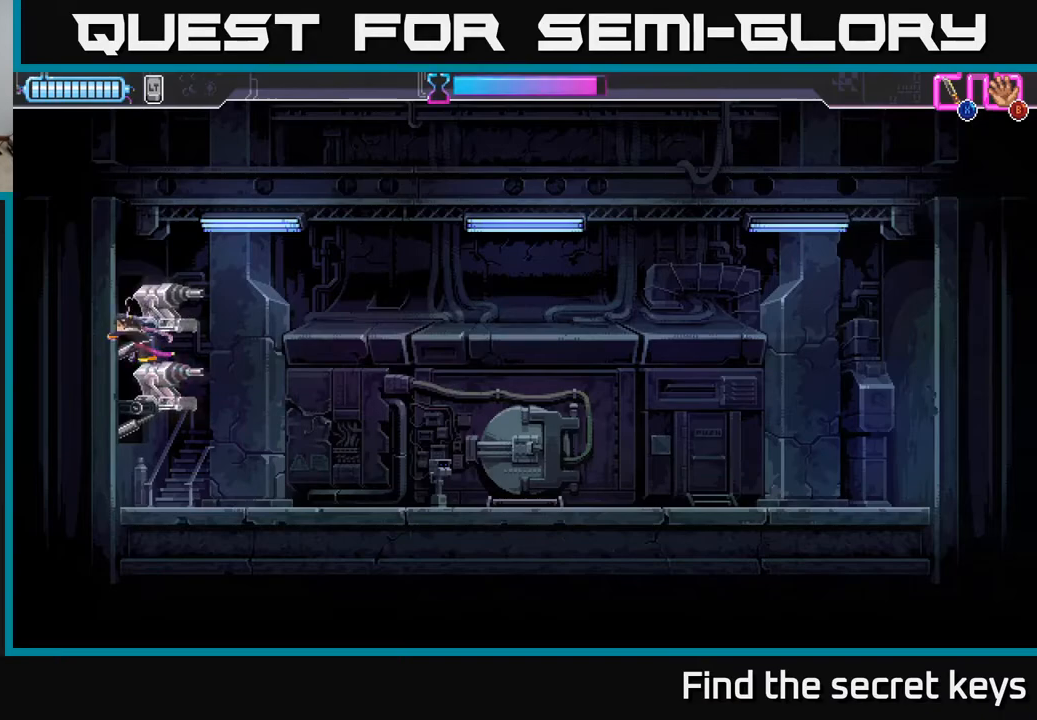
{"buttons": ["X"], "left_stick": "down-right", "right_stick": "center", "events": [[100, "X", "down"], [117, "A", "up"], [150, "left_stick", "up-right"], [200, "X", "up"], [283, "X", "down"], [383, "X", "up"], [400, "left_stick", "center"], [483, "left_stick", "down-right"], [500, "X", "down"]]}
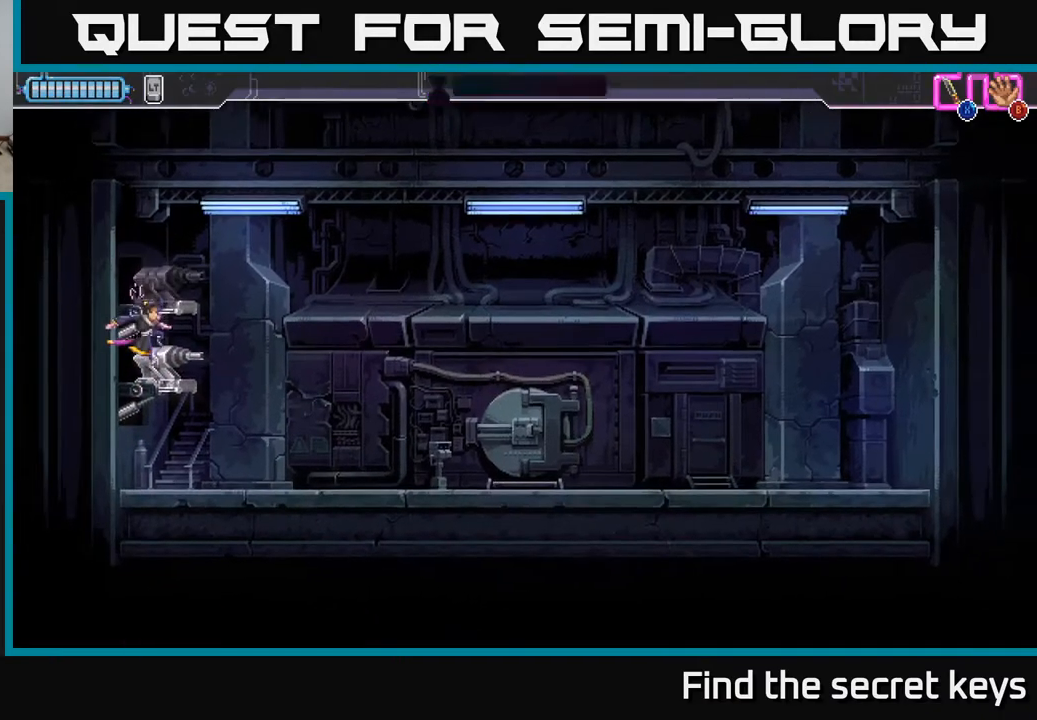
{"buttons": [], "left_stick": "right", "right_stick": "center", "events": [[67, "X", "up"], [133, "left_stick", "right"]]}
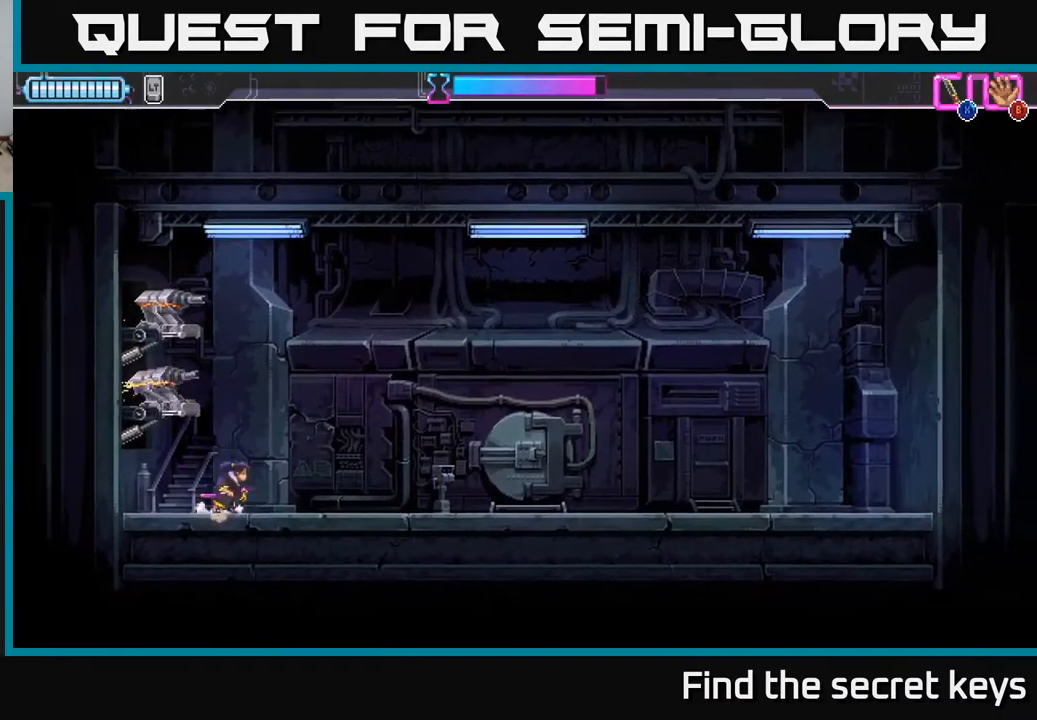
{"buttons": [], "left_stick": "right", "right_stick": "center", "events": []}
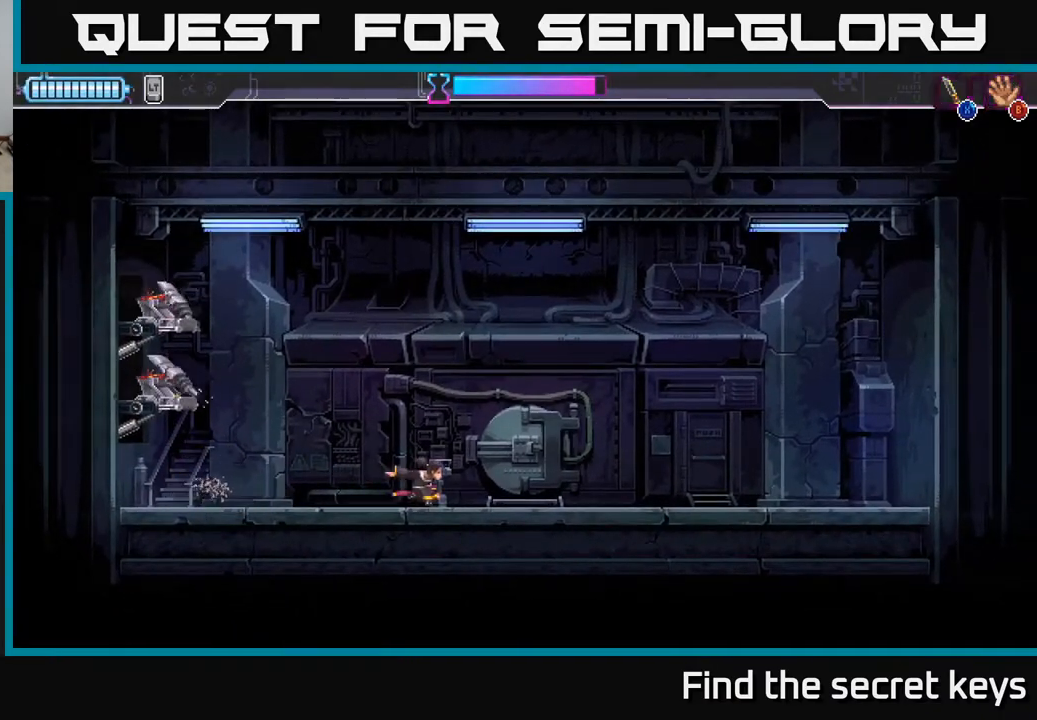
{"buttons": [], "left_stick": "left", "right_stick": "center", "events": [[333, "left_stick", "center"], [383, "left_stick", "left"]]}
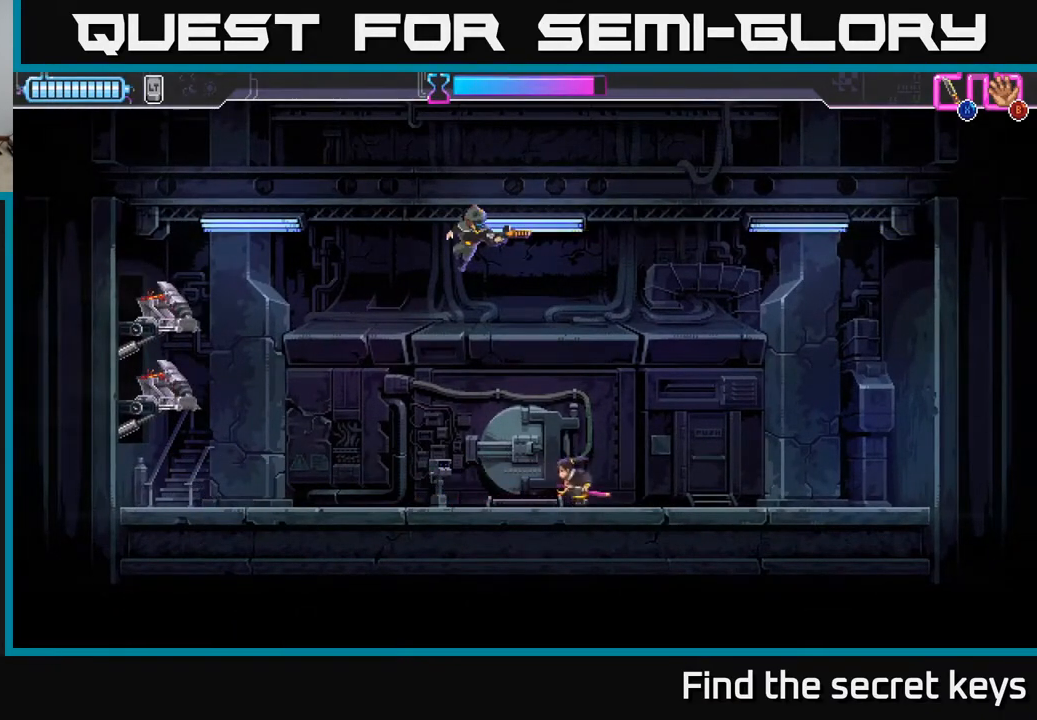
{"buttons": [], "left_stick": "right", "right_stick": "center", "events": [[317, "left_stick", "right"], [333, "R2", "down"], [467, "R2", "up"]]}
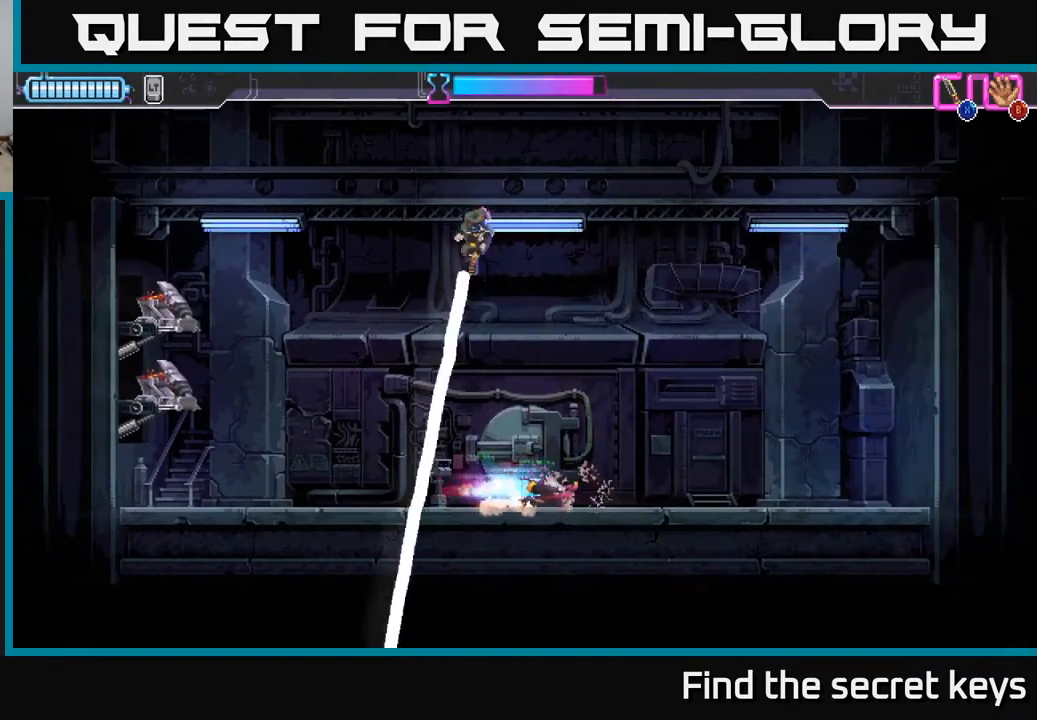
{"buttons": [], "left_stick": "left", "right_stick": "center", "events": [[33, "left_stick", "center"], [183, "left_stick", "left"]]}